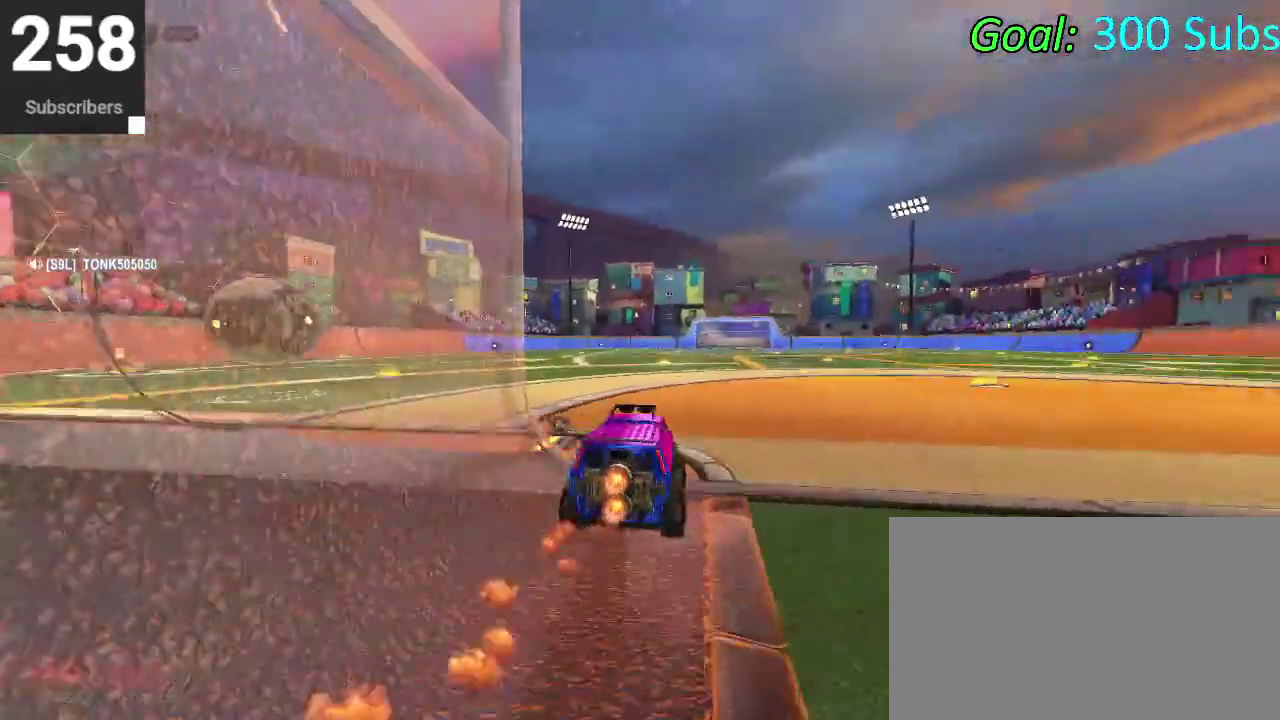
Gameplay with a controller (PlayStation layout); each line is a JSON object with the inputs held at the frame after it. "events" lists button and stick changes between this image and that frame as [ms after this image, input, new state], when the widget could be followed in between. Not read: L1 R1.
{"buttons": ["CIRCLE", "R2"], "left_stick": "left", "right_stick": "center", "events": [[133, "TRIANGLE", "up"]]}
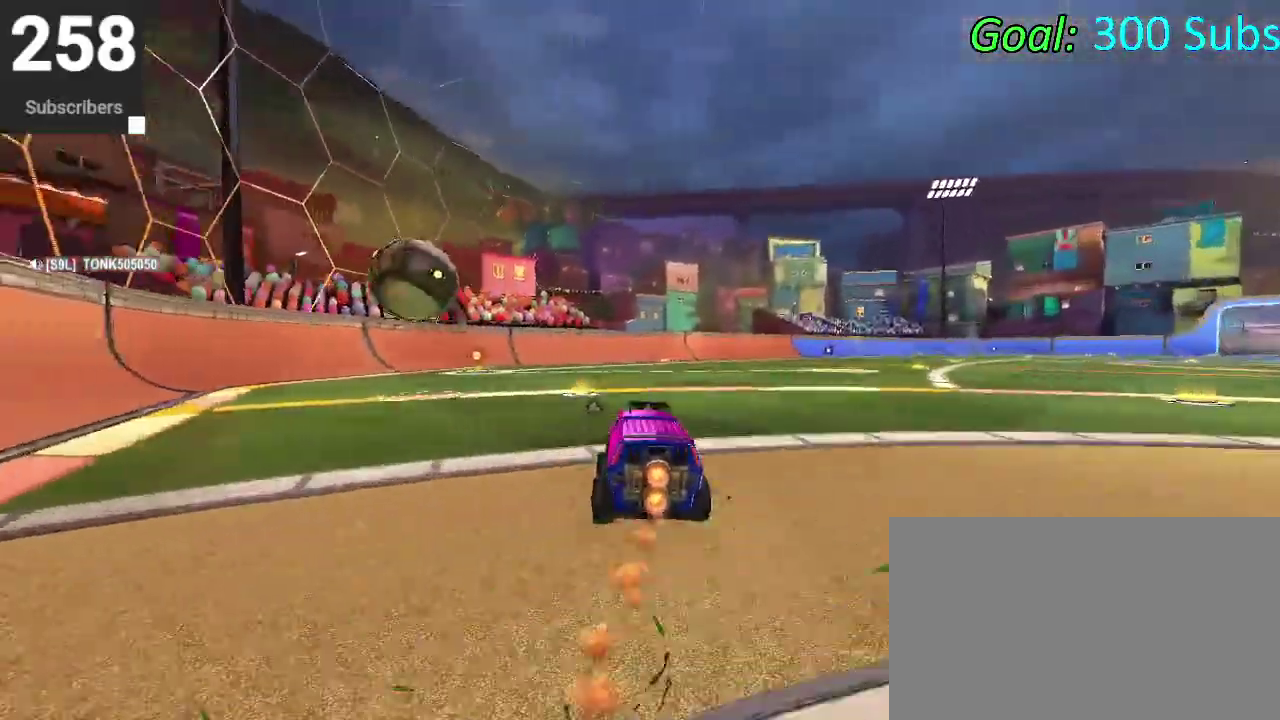
{"buttons": ["R2"], "left_stick": "down-left", "right_stick": "center", "events": [[67, "left_stick", "center"], [183, "DPAD_DOWN", "down"], [183, "TRIANGLE", "down"], [267, "DPAD_DOWN", "up"], [300, "TRIANGLE", "up"], [383, "CIRCLE", "up"], [500, "left_stick", "down-left"]]}
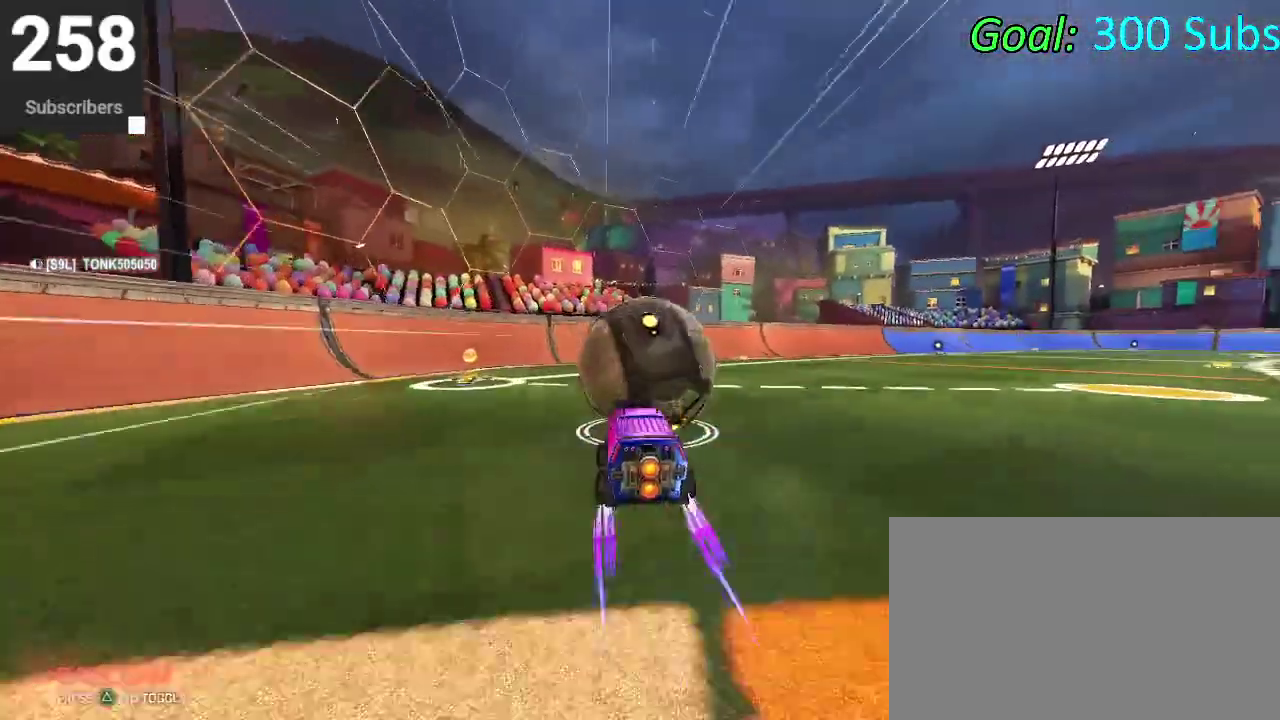
{"buttons": [], "left_stick": "center", "right_stick": "center", "events": [[133, "left_stick", "center"], [267, "R2", "up"]]}
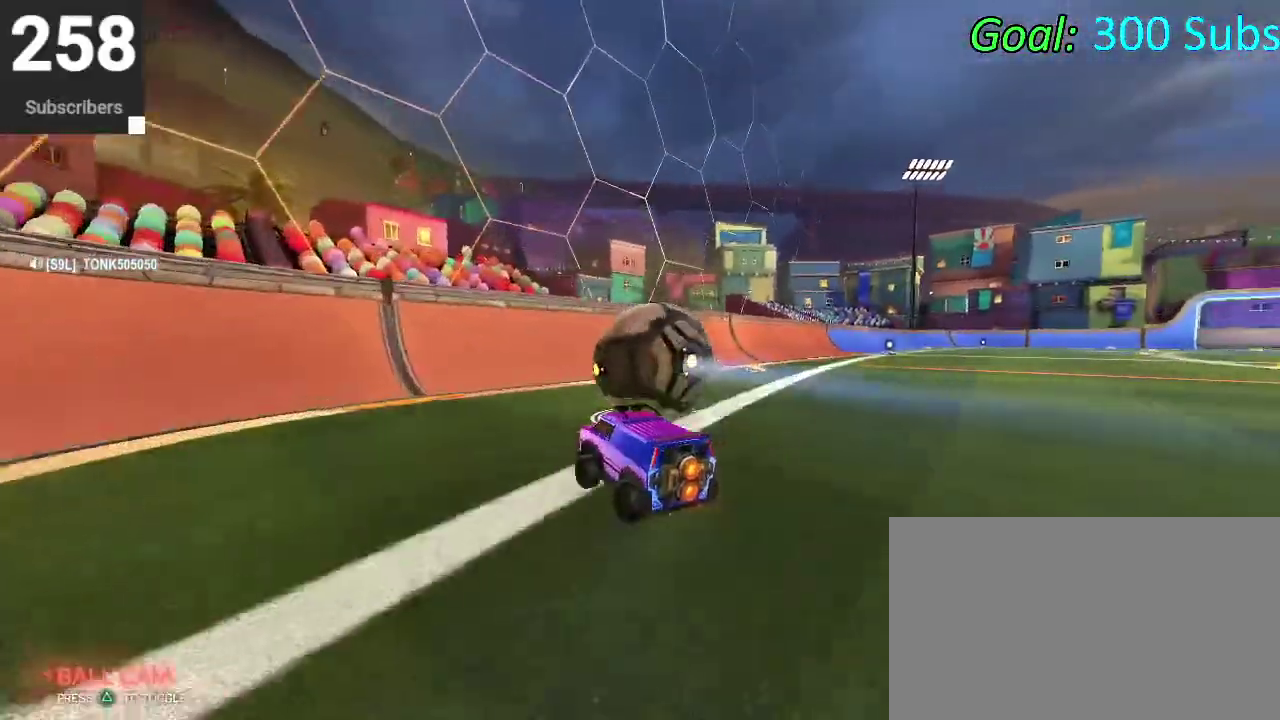
{"buttons": ["CIRCLE", "R2"], "left_stick": "center", "right_stick": "center", "events": [[67, "R2", "down"], [167, "left_stick", "right"], [267, "left_stick", "center"], [467, "CIRCLE", "down"]]}
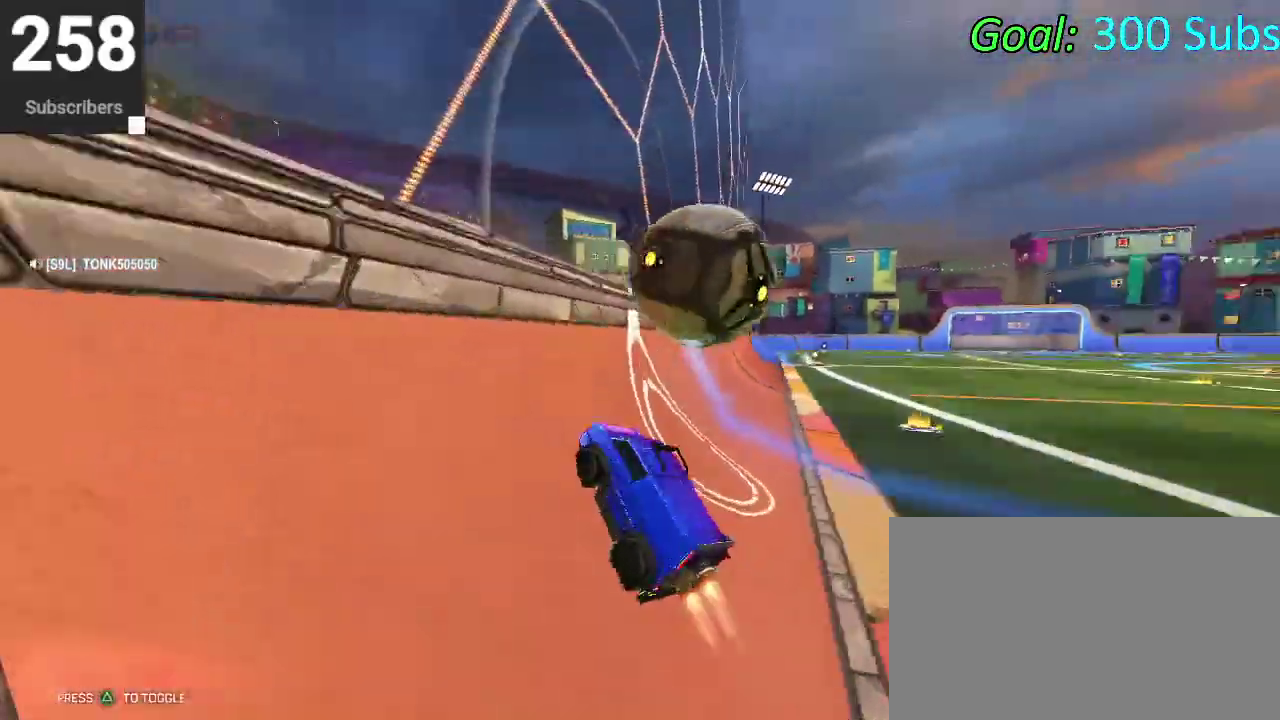
{"buttons": ["R2"], "left_stick": "center", "right_stick": "center", "events": [[117, "CIRCLE", "up"], [217, "left_stick", "up-right"], [317, "left_stick", "center"]]}
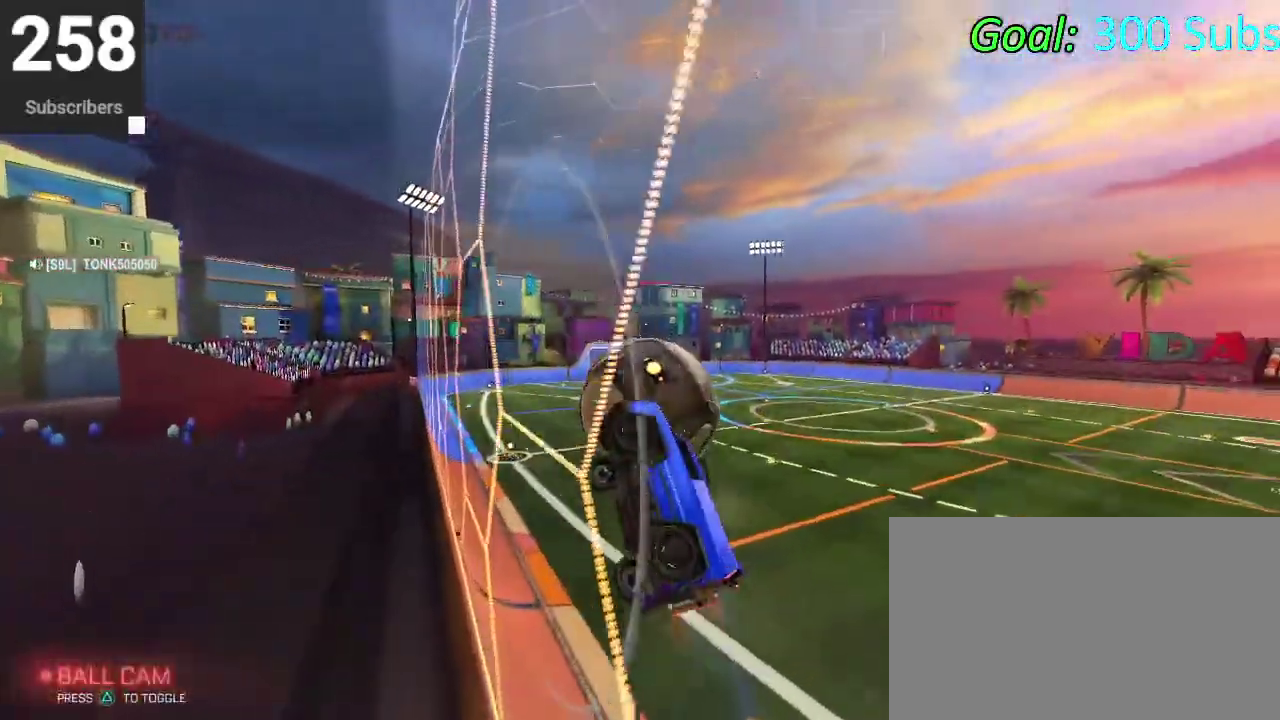
{"buttons": ["CROSS"], "left_stick": "down", "right_stick": "center", "events": [[17, "left_stick", "up-right"], [350, "left_stick", "center"], [367, "CROSS", "down"], [417, "left_stick", "down"], [467, "R2", "up"]]}
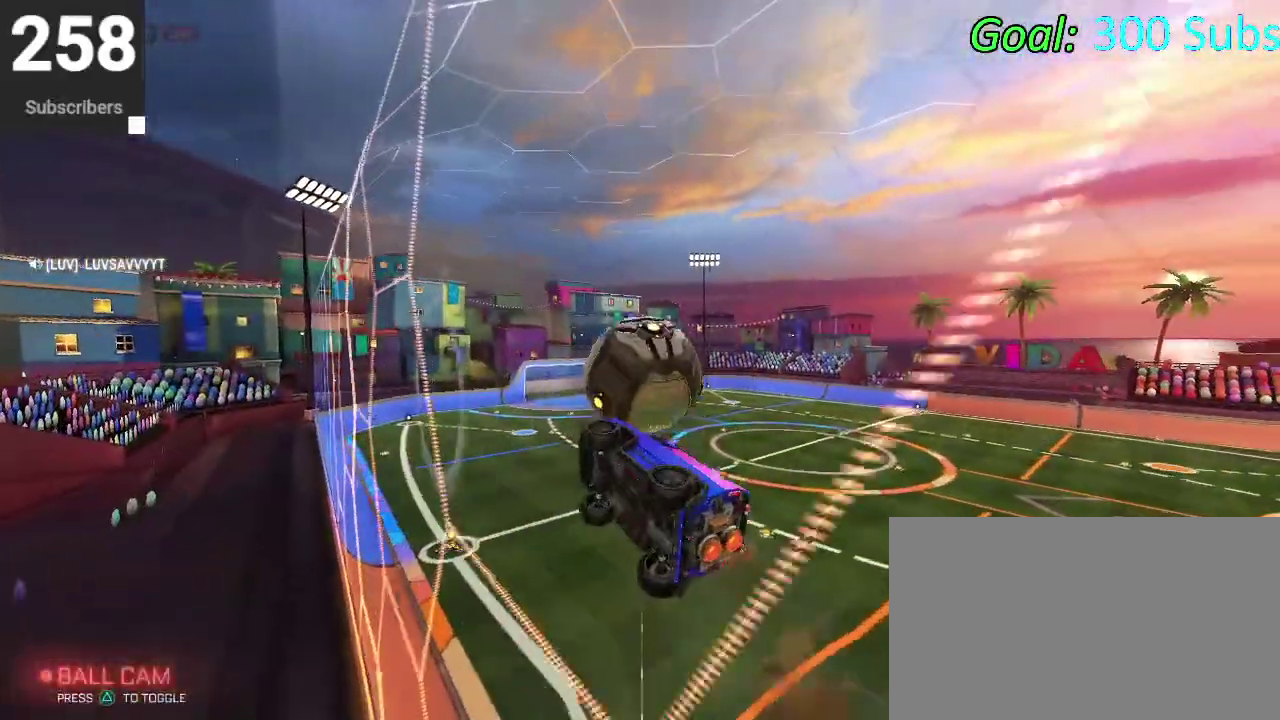
{"buttons": ["CIRCLE"], "left_stick": "down-right", "right_stick": "center", "events": [[17, "CROSS", "up"], [217, "CIRCLE", "down"], [350, "CIRCLE", "up"], [400, "left_stick", "down-right"], [417, "CIRCLE", "down"]]}
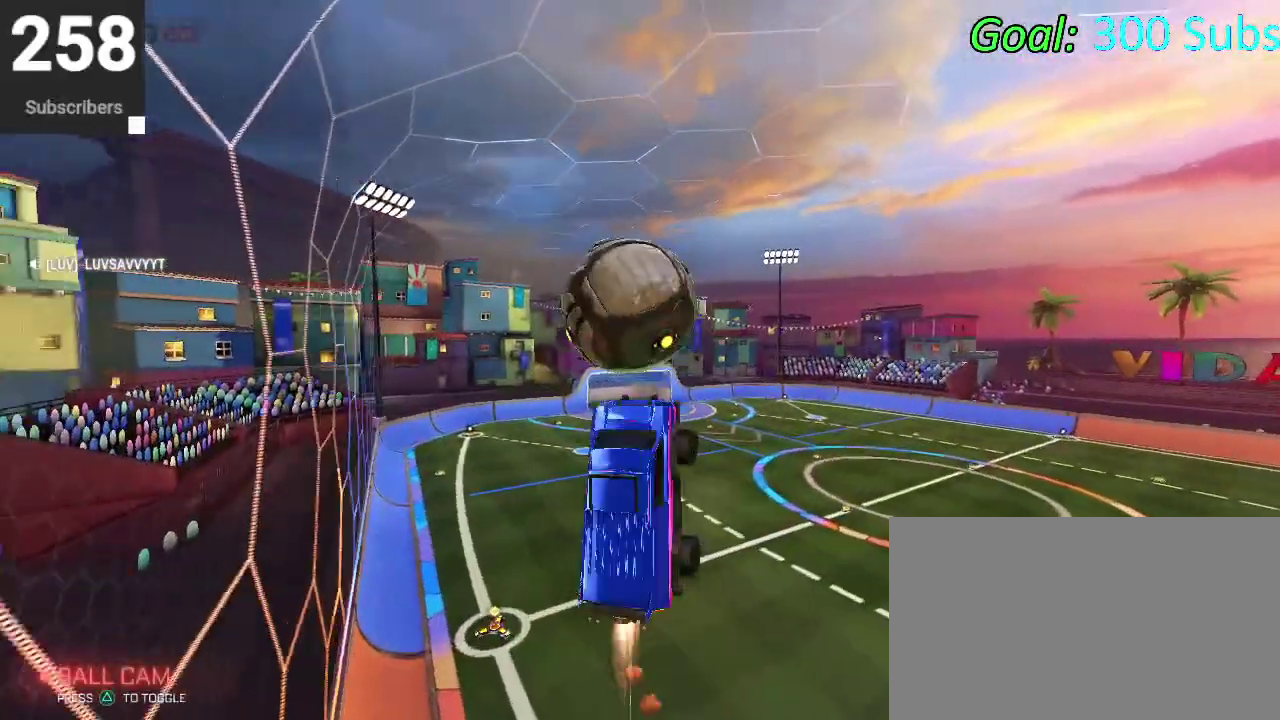
{"buttons": [], "left_stick": "down-right", "right_stick": "center", "events": [[383, "CIRCLE", "up"]]}
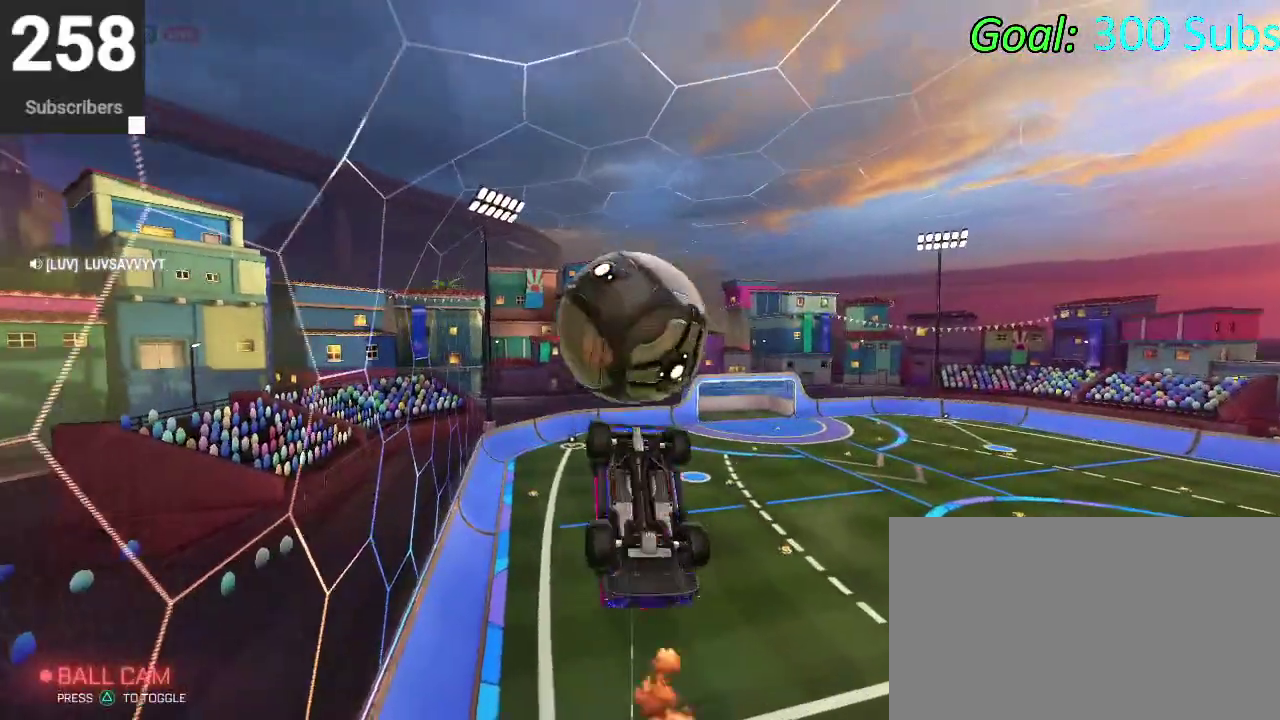
{"buttons": [], "left_stick": "up-right", "right_stick": "center", "events": [[33, "CROSS", "down"], [33, "left_stick", "down"], [250, "left_stick", "down-right"], [283, "CROSS", "up"], [383, "left_stick", "center"], [450, "left_stick", "up-right"]]}
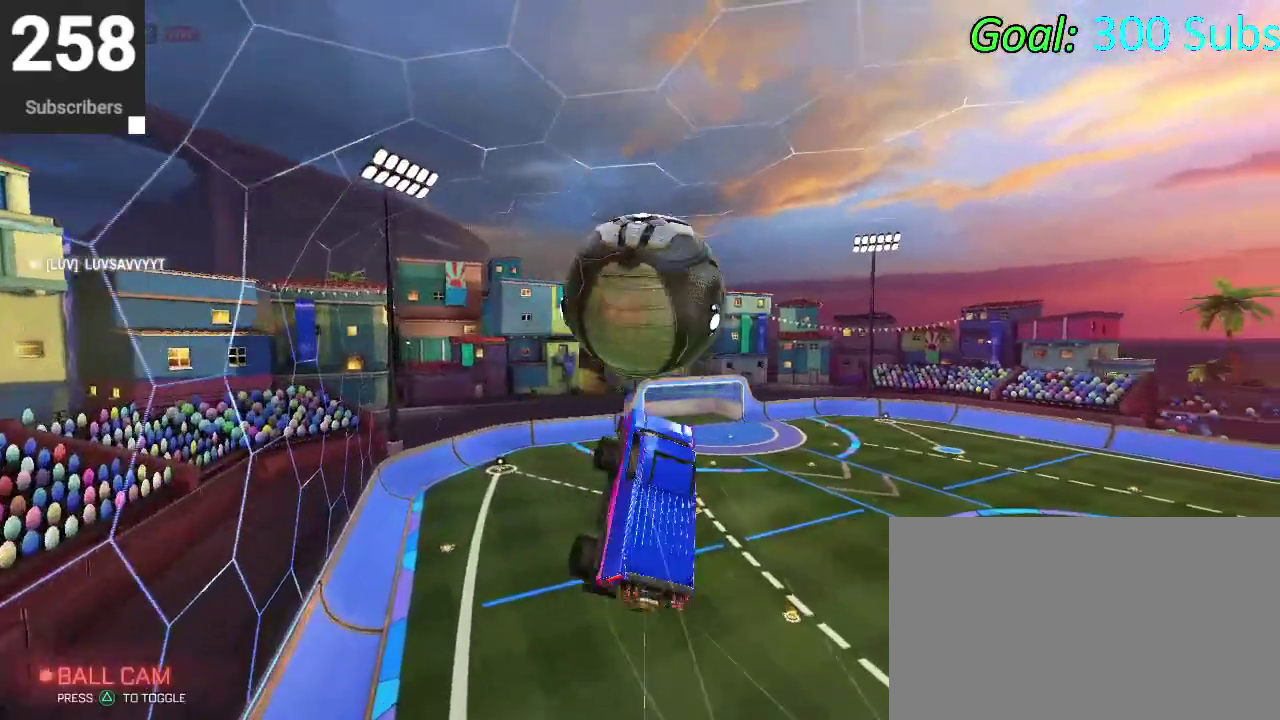
{"buttons": [], "left_stick": "up-left", "right_stick": "center", "events": [[50, "left_stick", "up"], [317, "left_stick", "up-left"]]}
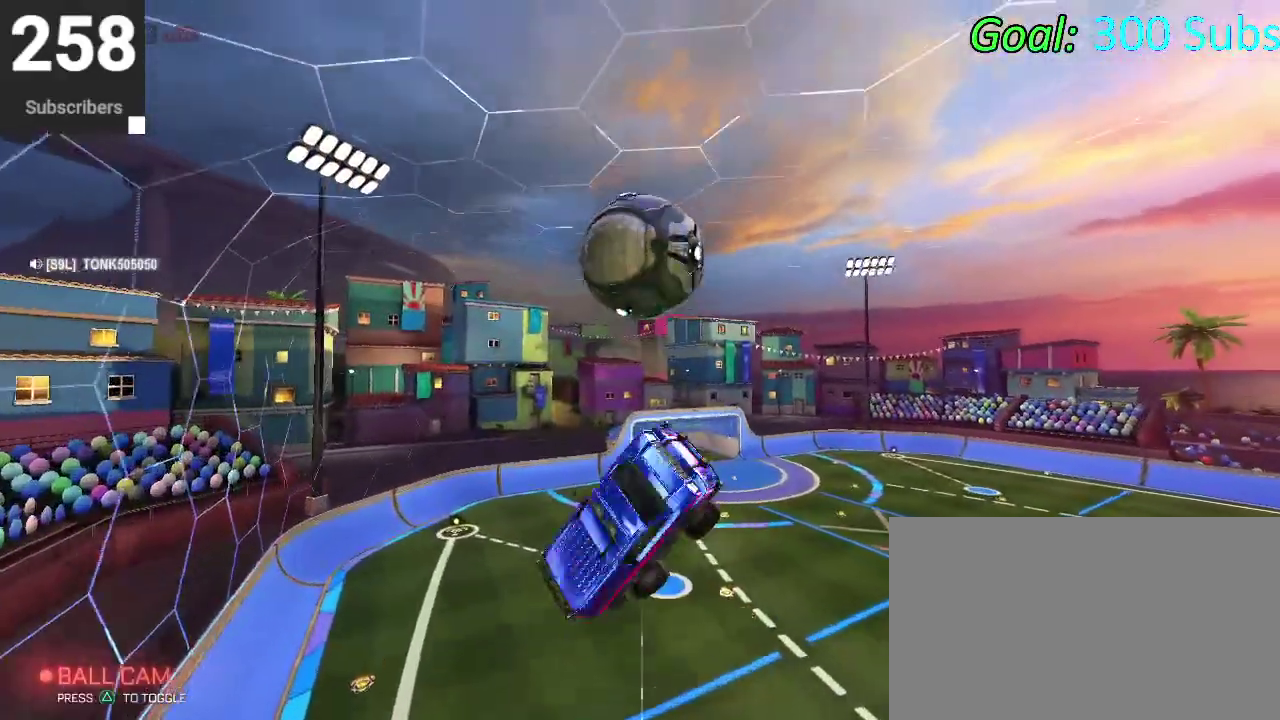
{"buttons": ["CIRCLE"], "left_stick": "up", "right_stick": "center", "events": [[17, "left_stick", "left"], [183, "CIRCLE", "down"], [233, "left_stick", "down-left"], [300, "left_stick", "down-right"], [383, "left_stick", "right"], [467, "left_stick", "up"]]}
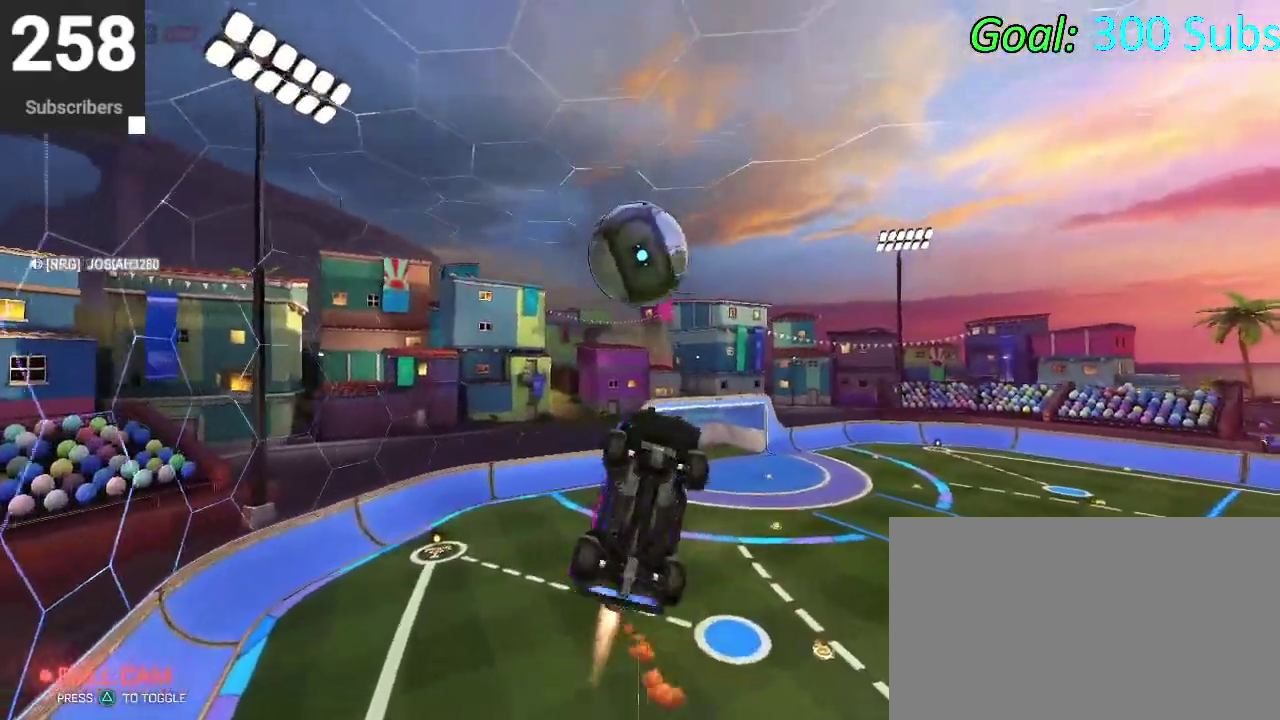
{"buttons": ["CIRCLE"], "left_stick": "up-left", "right_stick": "center", "events": [[100, "left_stick", "center"], [183, "left_stick", "down"], [300, "CIRCLE", "up"], [350, "left_stick", "down-left"], [400, "left_stick", "left"], [500, "CIRCLE", "down"], [500, "left_stick", "up-left"]]}
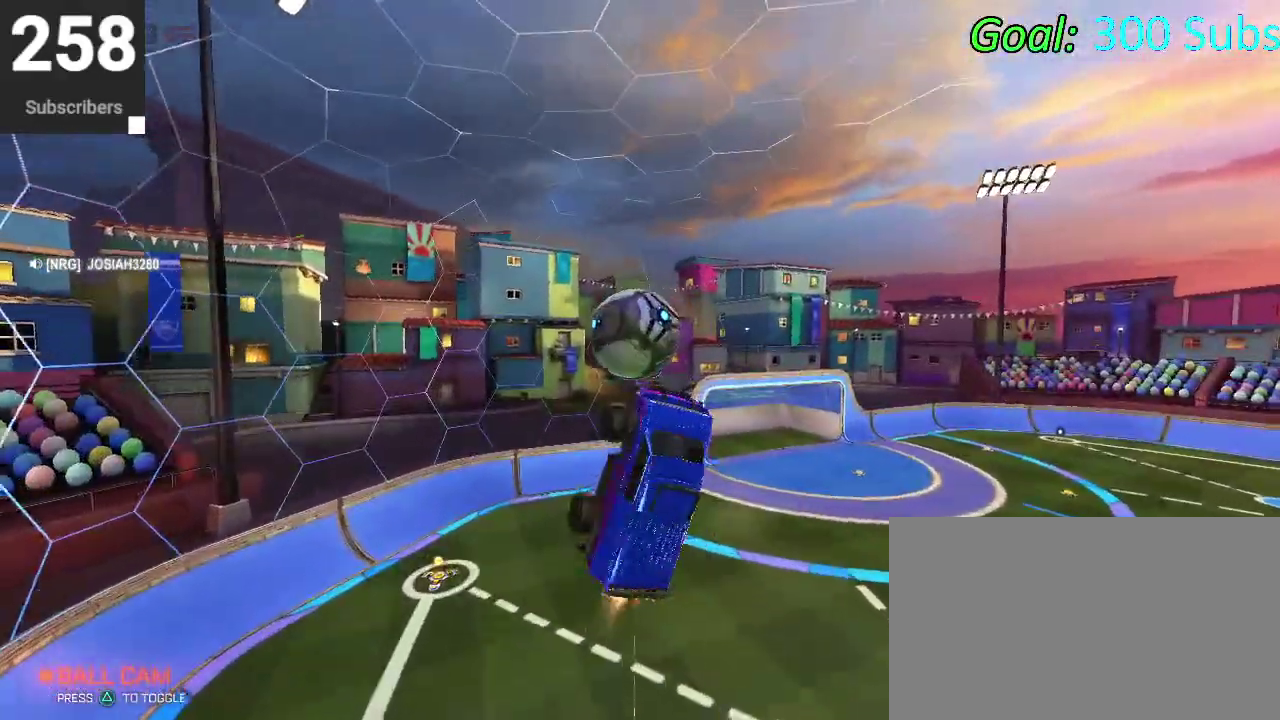
{"buttons": [], "left_stick": "up-right", "right_stick": "center", "events": [[100, "CIRCLE", "up"], [250, "left_stick", "left"], [317, "CIRCLE", "down"], [333, "left_stick", "down"], [450, "CIRCLE", "up"], [483, "left_stick", "up-right"]]}
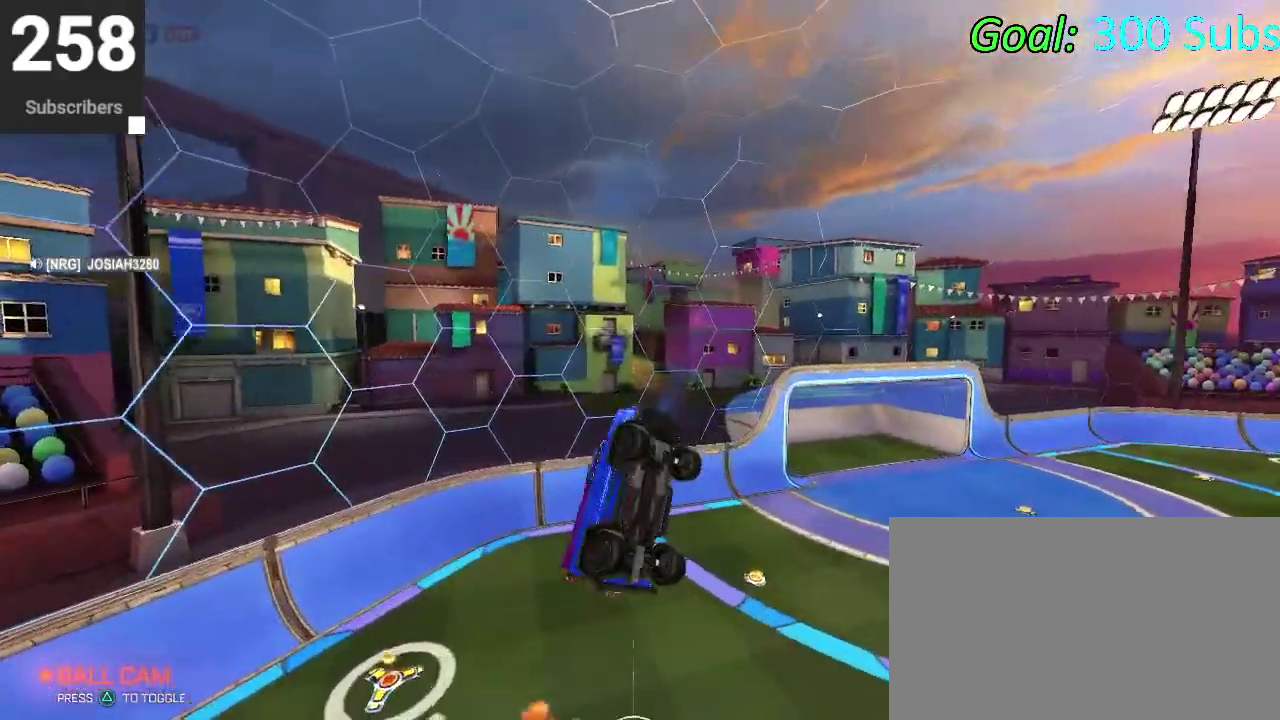
{"buttons": ["CIRCLE", "R2"], "left_stick": "down-left", "right_stick": "center", "events": [[33, "left_stick", "up"], [233, "R2", "down"], [233, "left_stick", "left"], [283, "CIRCLE", "down"], [417, "left_stick", "down-left"]]}
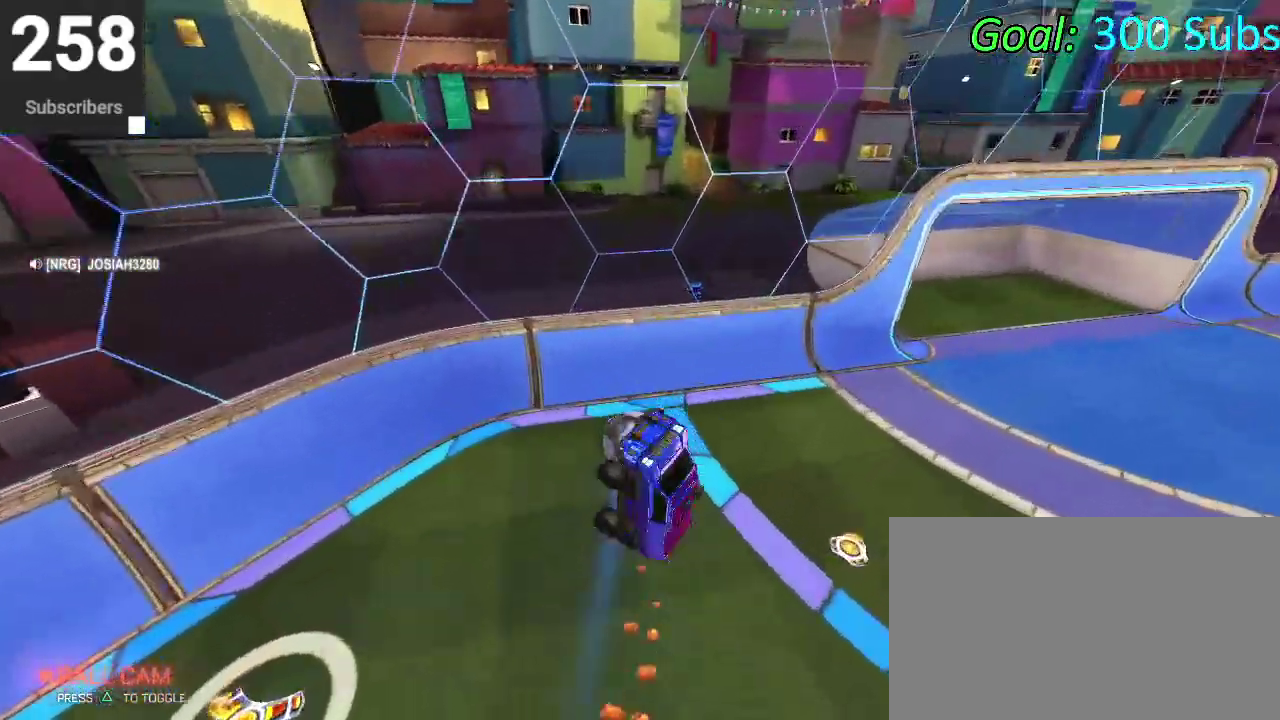
{"buttons": ["CIRCLE", "R2"], "left_stick": "left", "right_stick": "center", "events": [[50, "left_stick", "down"], [200, "left_stick", "center"], [367, "left_stick", "left"]]}
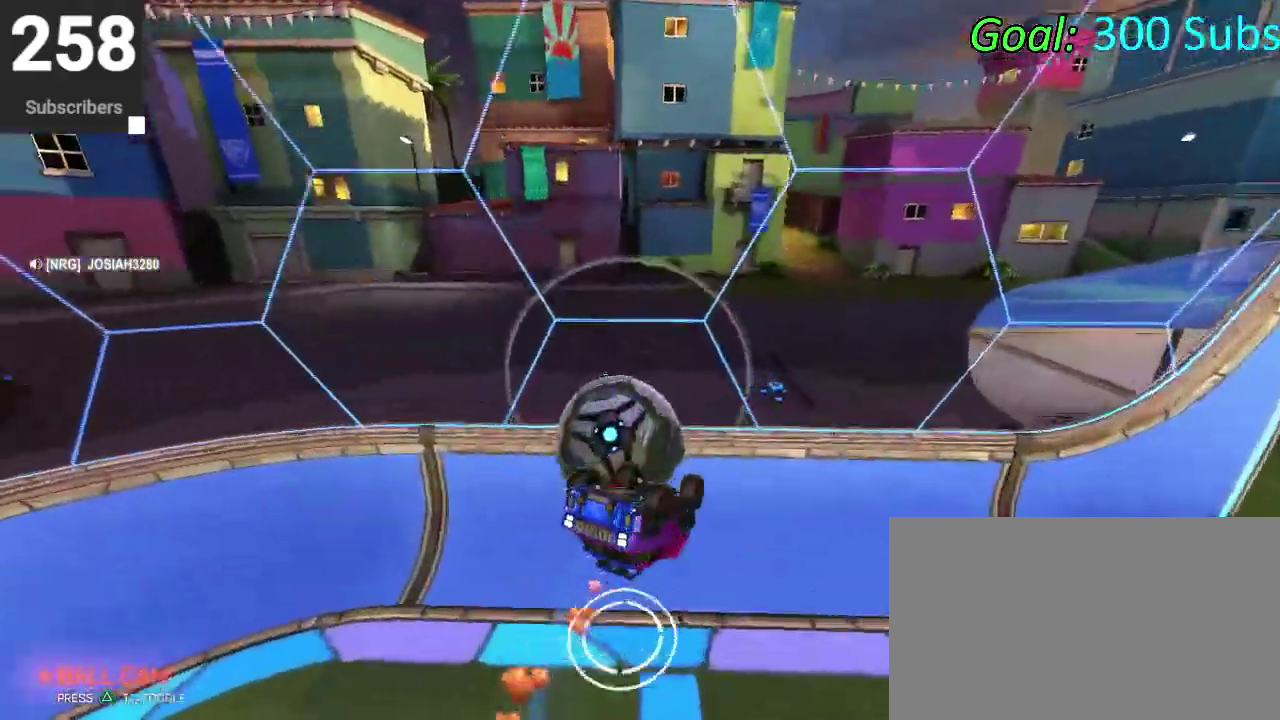
{"buttons": ["CIRCLE", "R2"], "left_stick": "left", "right_stick": "center", "events": []}
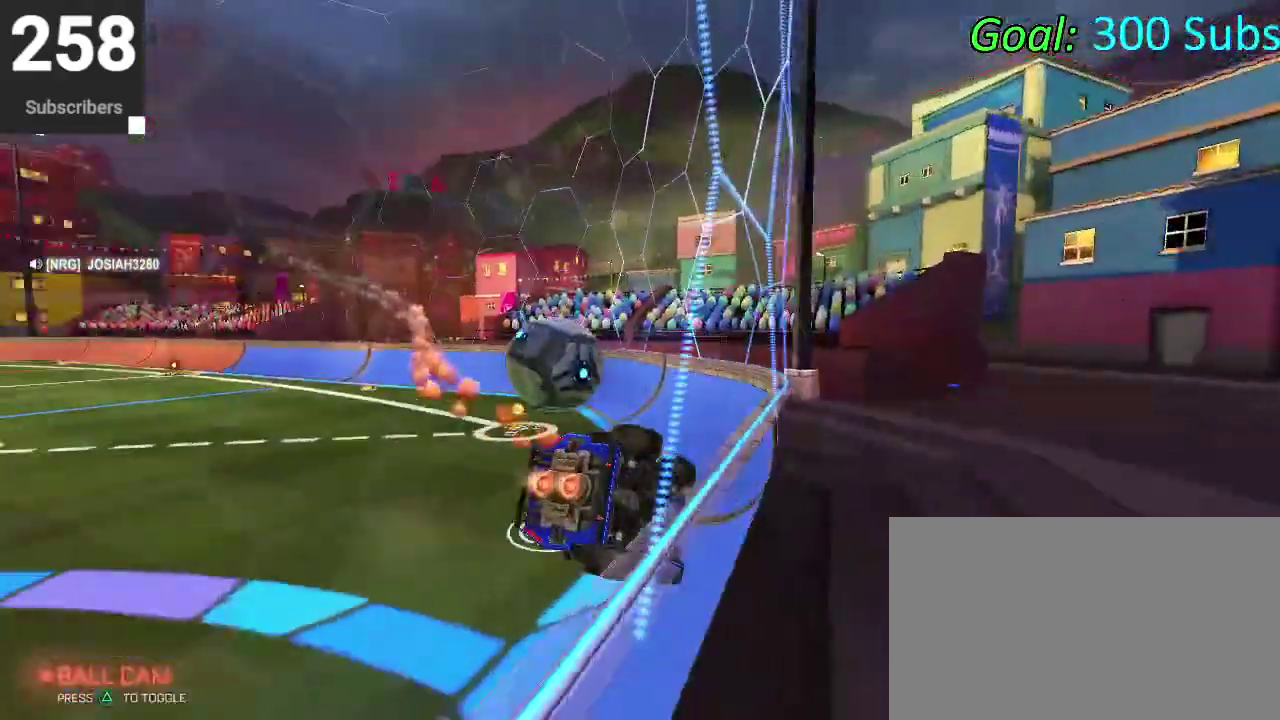
{"buttons": ["CIRCLE", "R2"], "left_stick": "left", "right_stick": "center", "events": []}
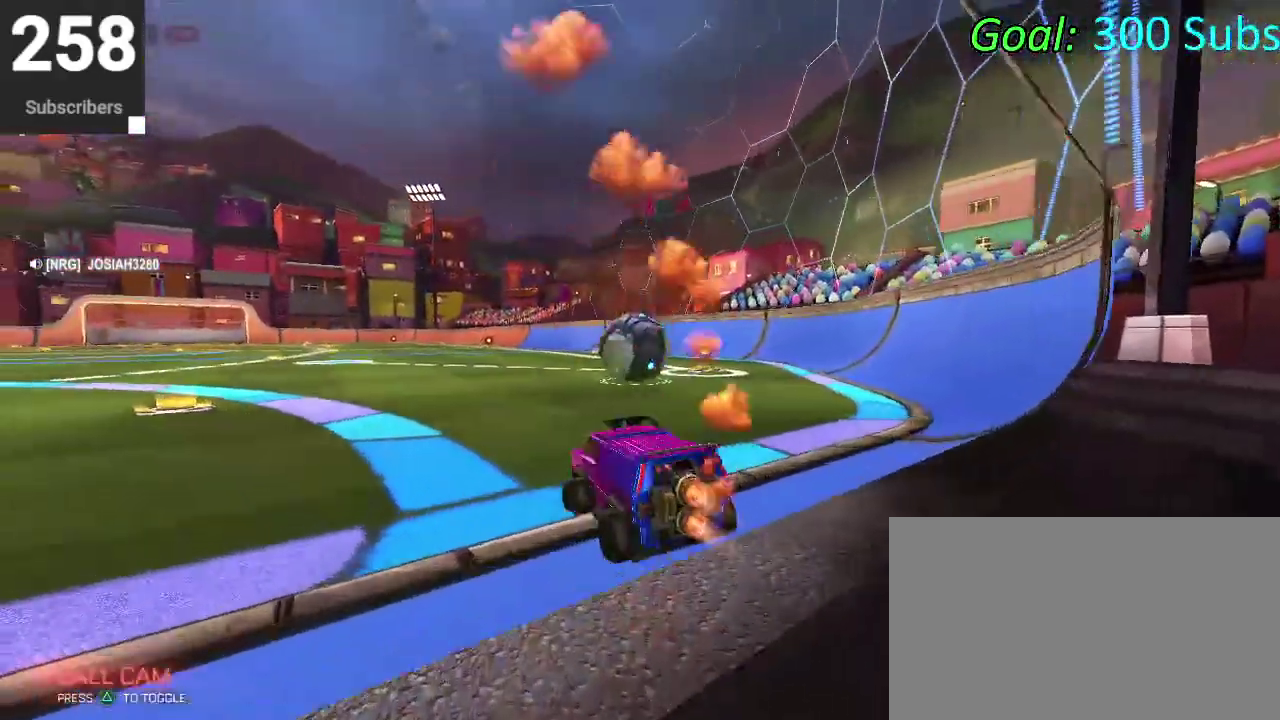
{"buttons": ["CIRCLE", "R2"], "left_stick": "left", "right_stick": "center", "events": [[183, "TRIANGLE", "down"], [367, "TRIANGLE", "up"]]}
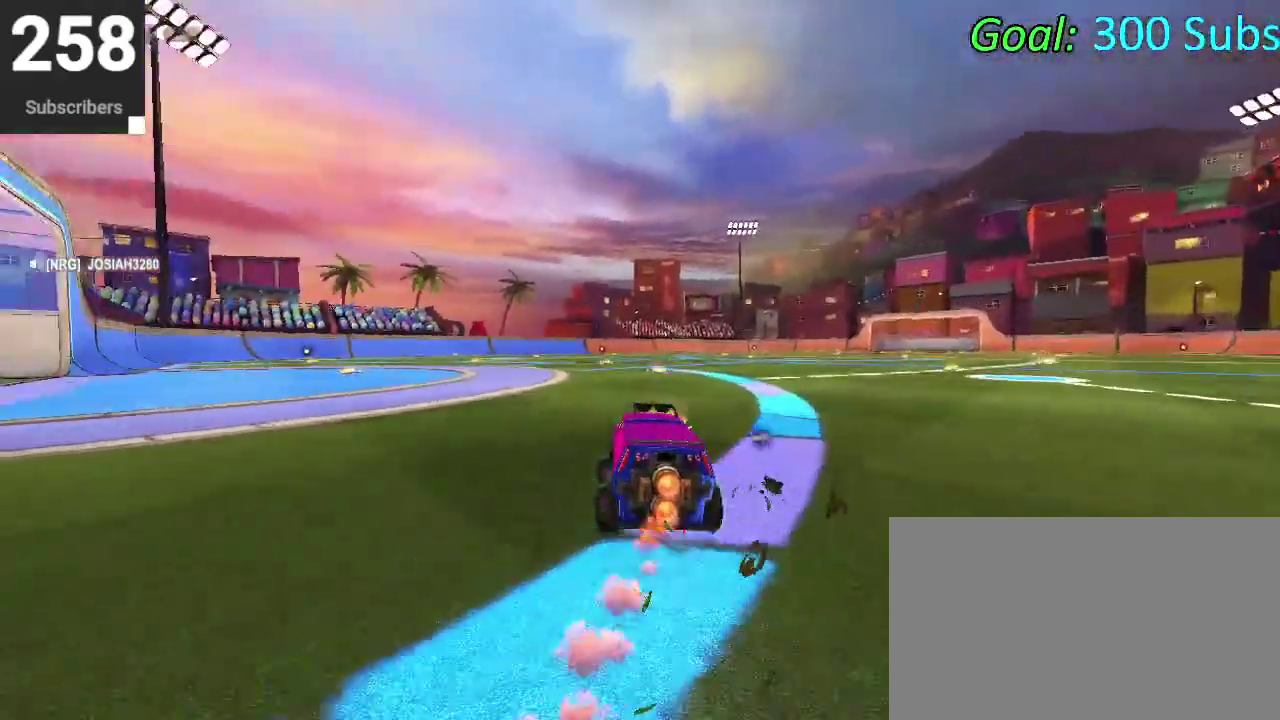
{"buttons": ["CIRCLE", "R2"], "left_stick": "down", "right_stick": "center", "events": [[117, "CROSS", "down"], [117, "left_stick", "up"], [200, "CROSS", "up"], [267, "CROSS", "down"], [267, "left_stick", "up-right"], [400, "left_stick", "down"], [450, "CROSS", "up"]]}
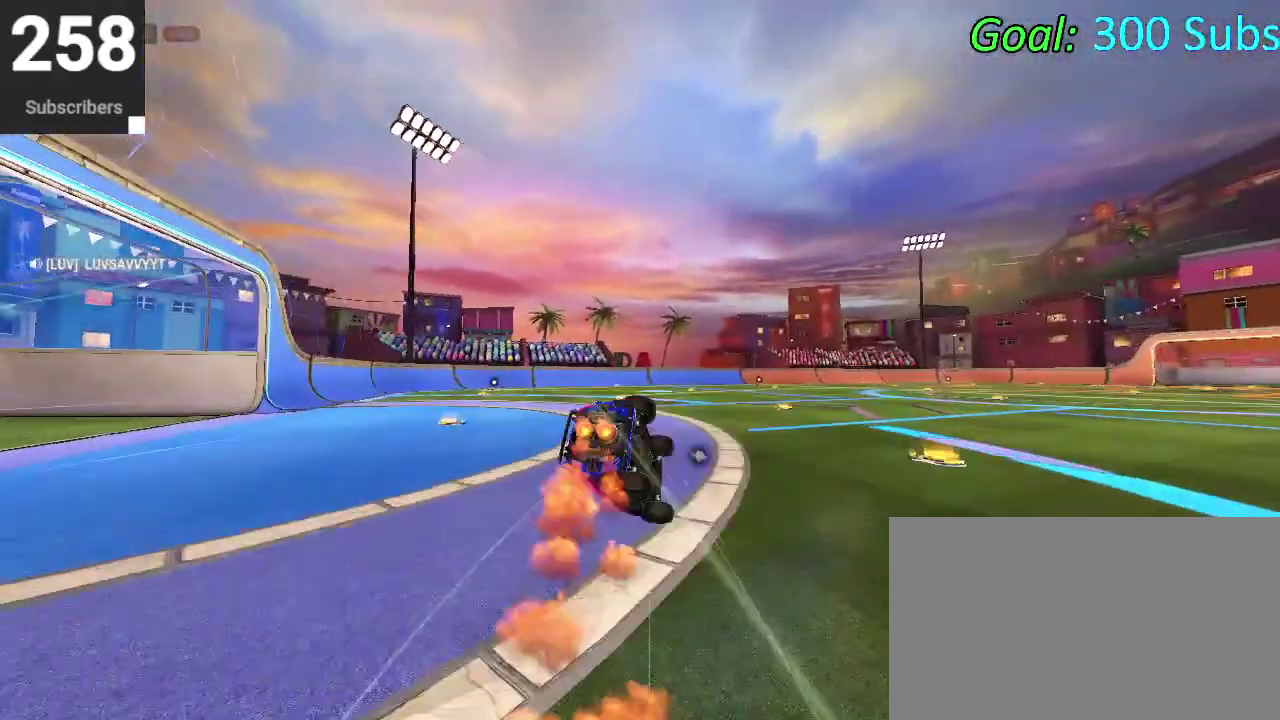
{"buttons": ["CIRCLE", "R2"], "left_stick": "down", "right_stick": "center", "events": [[167, "left_stick", "down-right"], [317, "left_stick", "down"]]}
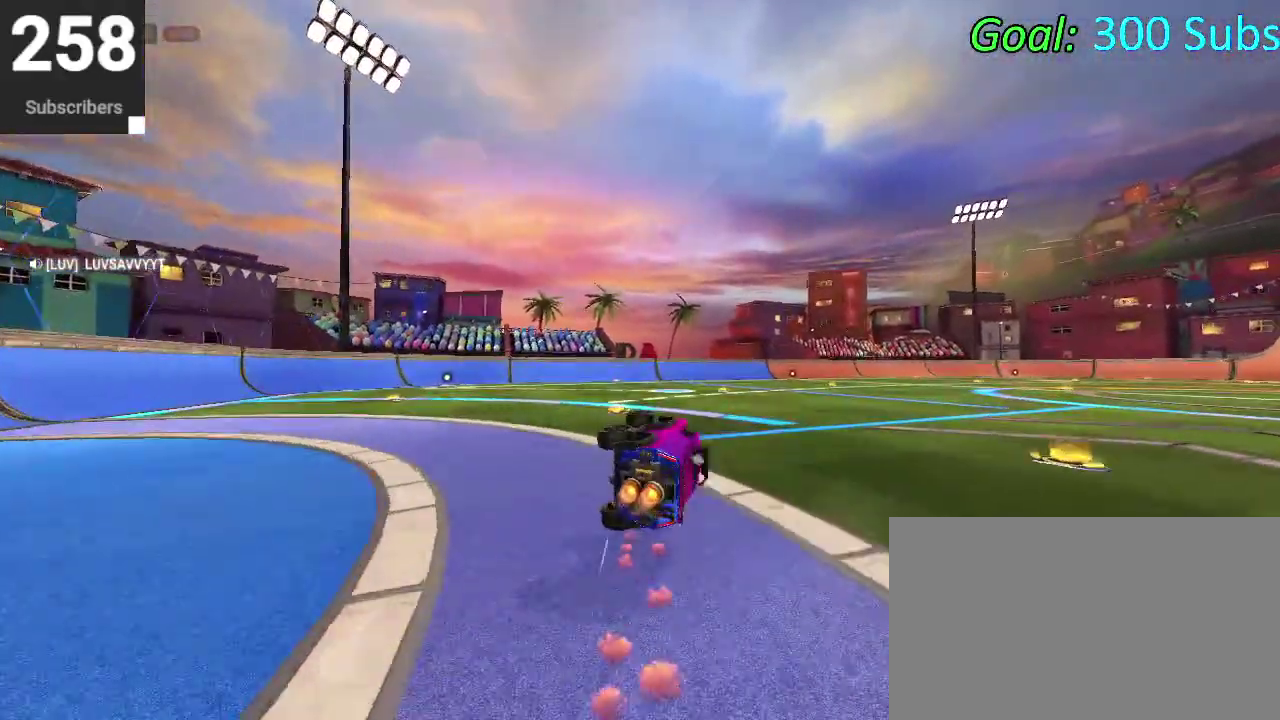
{"buttons": [], "left_stick": "center", "right_stick": "center", "events": [[83, "CIRCLE", "up"], [83, "R2", "up"], [133, "left_stick", "center"], [233, "START", "down"], [333, "START", "up"], [383, "DPAD_DOWN", "down"], [450, "DPAD_DOWN", "up"]]}
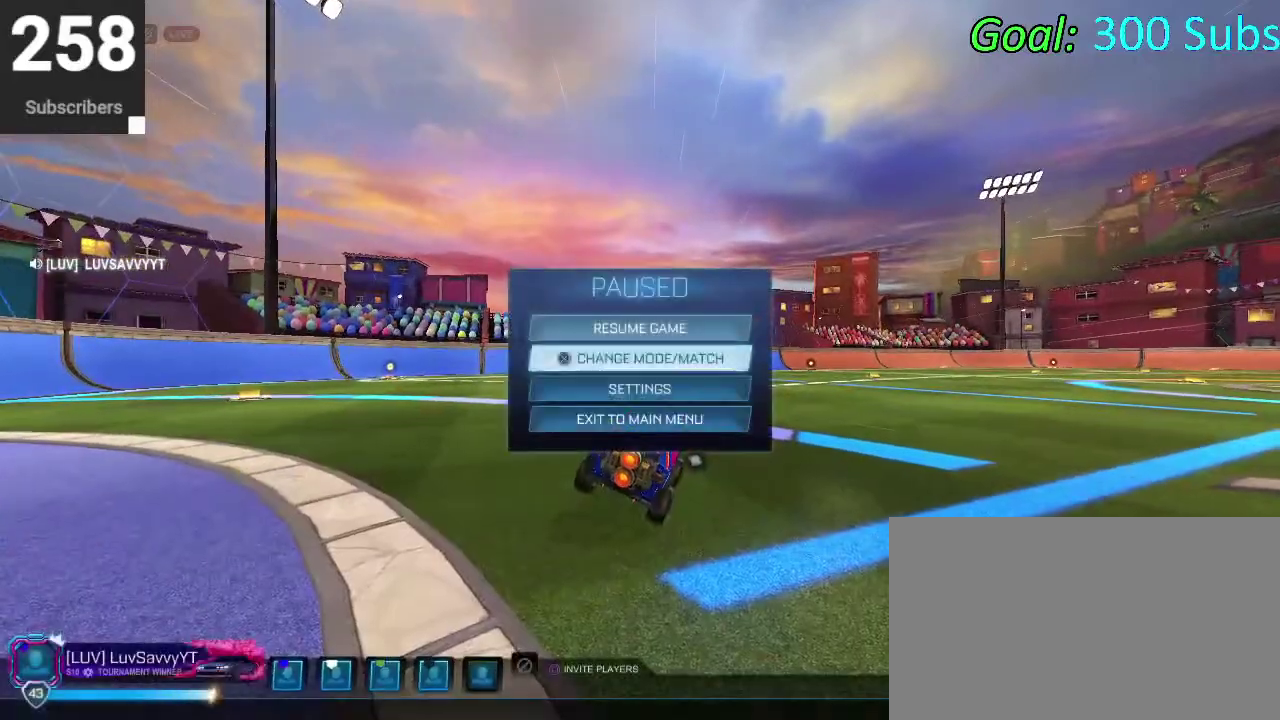
{"buttons": [], "left_stick": "center", "right_stick": "center", "events": [[33, "DPAD_DOWN", "down"], [100, "DPAD_DOWN", "up"]]}
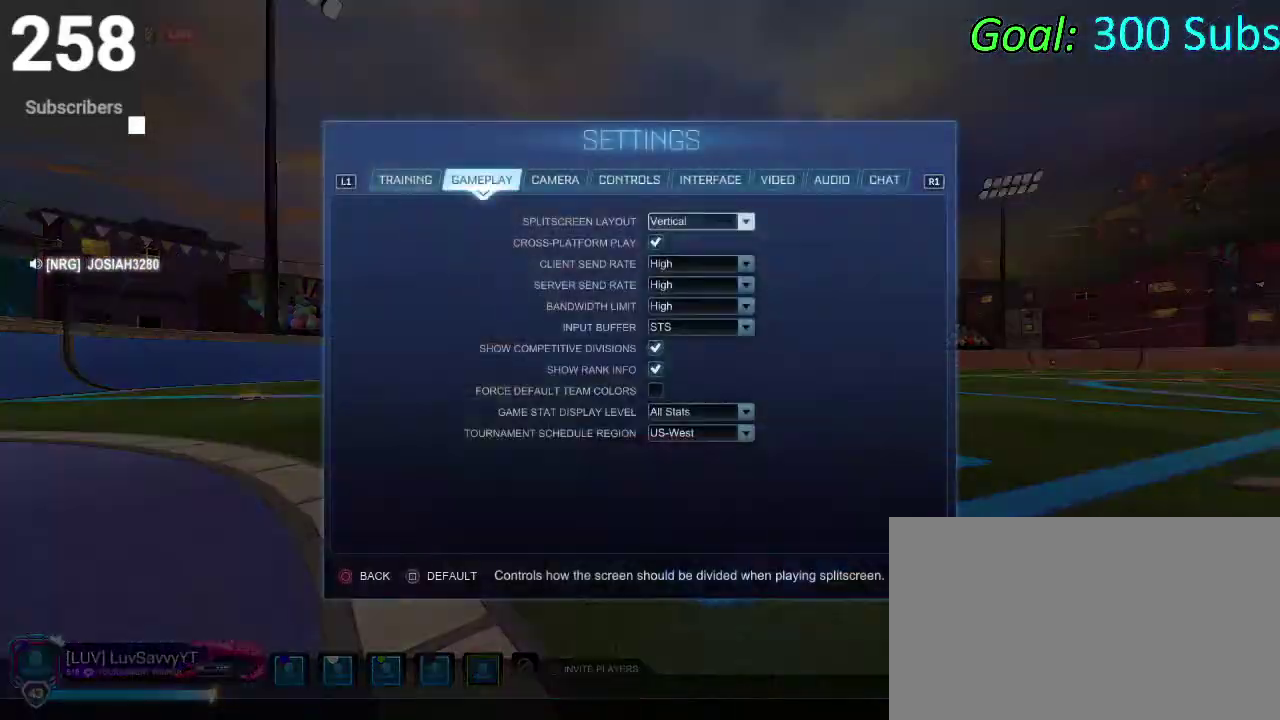
{"buttons": [], "left_stick": "center", "right_stick": "center", "events": []}
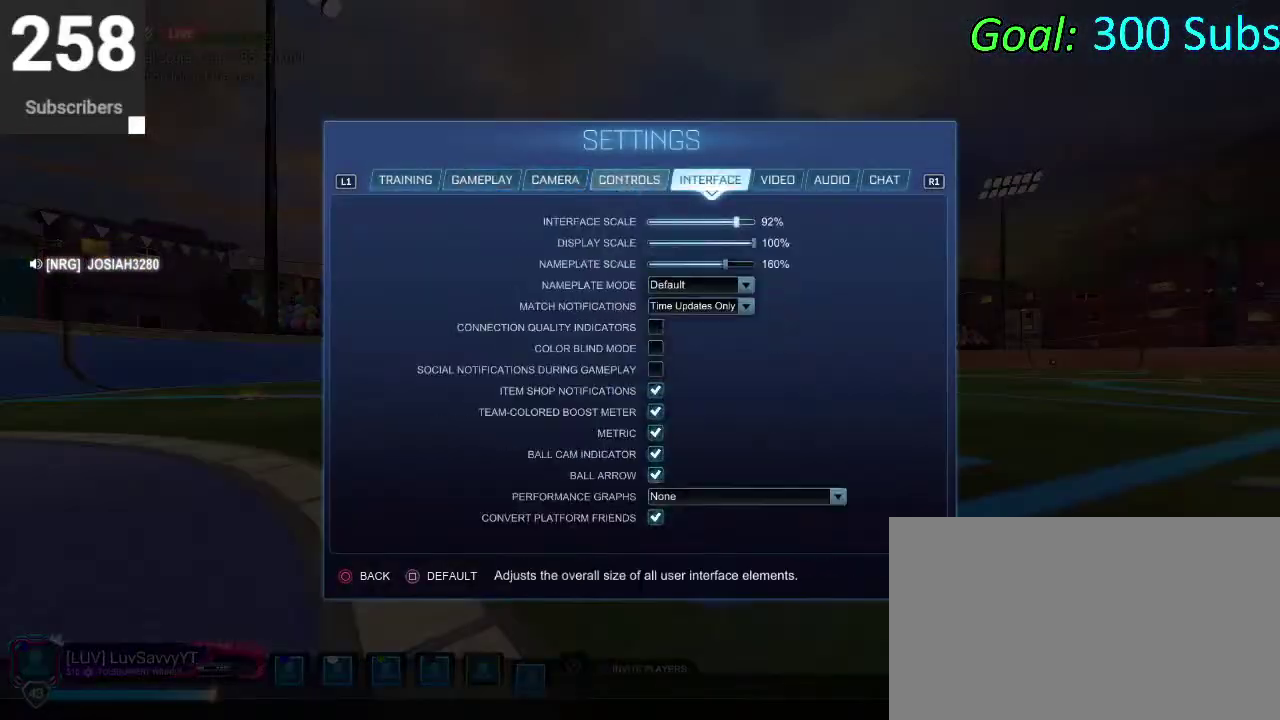
{"buttons": [], "left_stick": "center", "right_stick": "center", "events": [[150, "DPAD_DOWN", "down"], [250, "DPAD_DOWN", "up"], [267, "CROSS", "down"], [350, "CROSS", "up"], [433, "DPAD_DOWN", "down"], [500, "DPAD_DOWN", "up"]]}
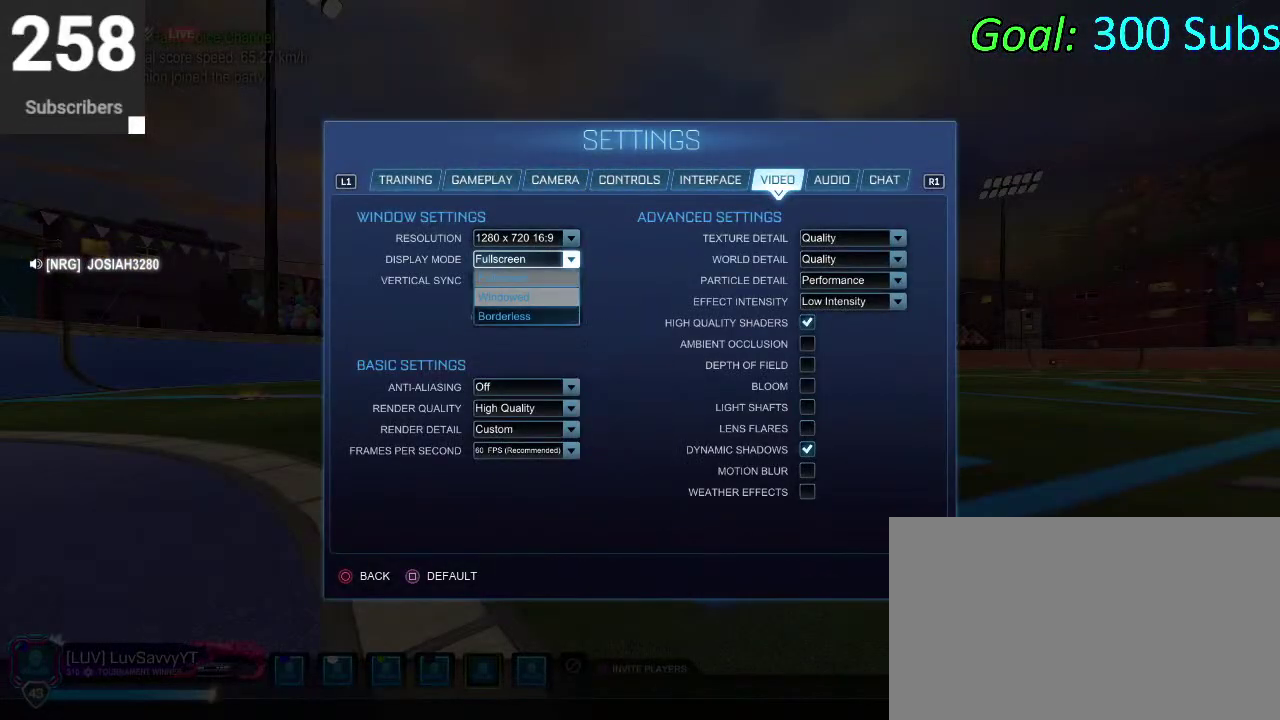
{"buttons": ["DPAD_DOWN"], "left_stick": "center", "right_stick": "center", "events": [[67, "CROSS", "down"], [167, "CROSS", "up"], [267, "DPAD_DOWN", "down"], [350, "DPAD_DOWN", "up"], [450, "DPAD_DOWN", "down"]]}
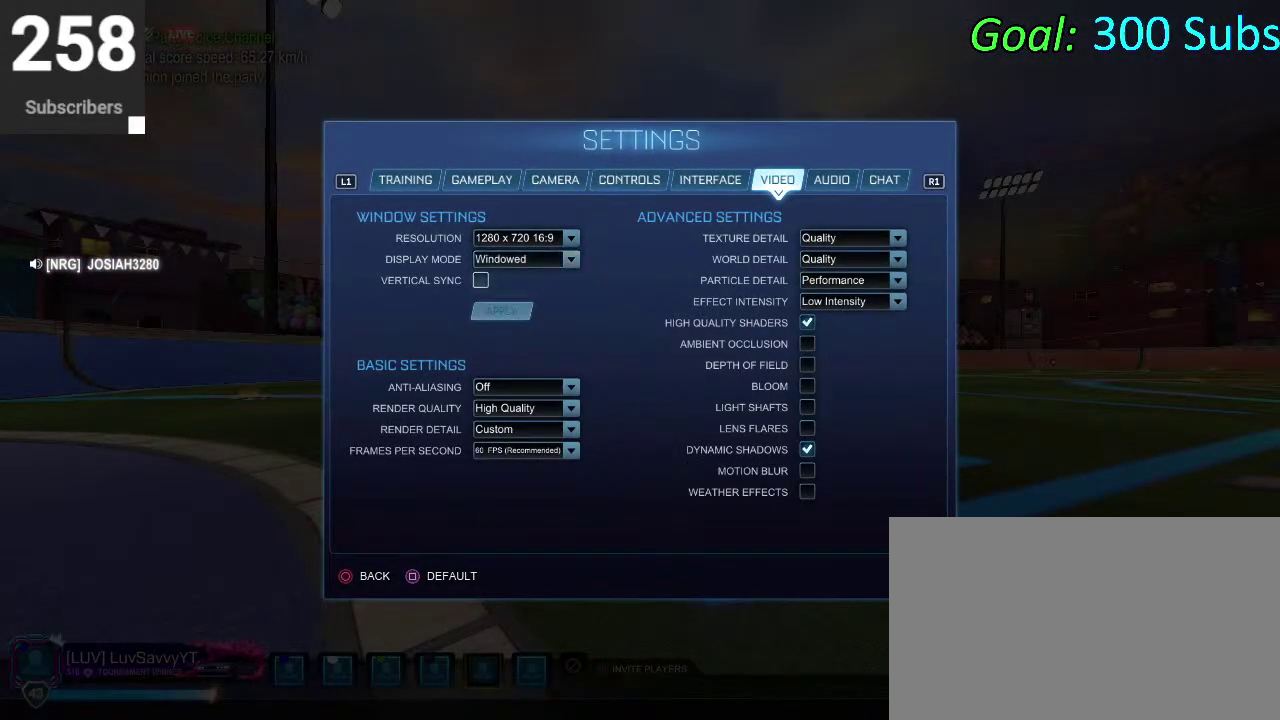
{"buttons": [], "left_stick": "center", "right_stick": "center", "events": [[50, "DPAD_DOWN", "up"], [233, "CROSS", "down"], [300, "CROSS", "up"]]}